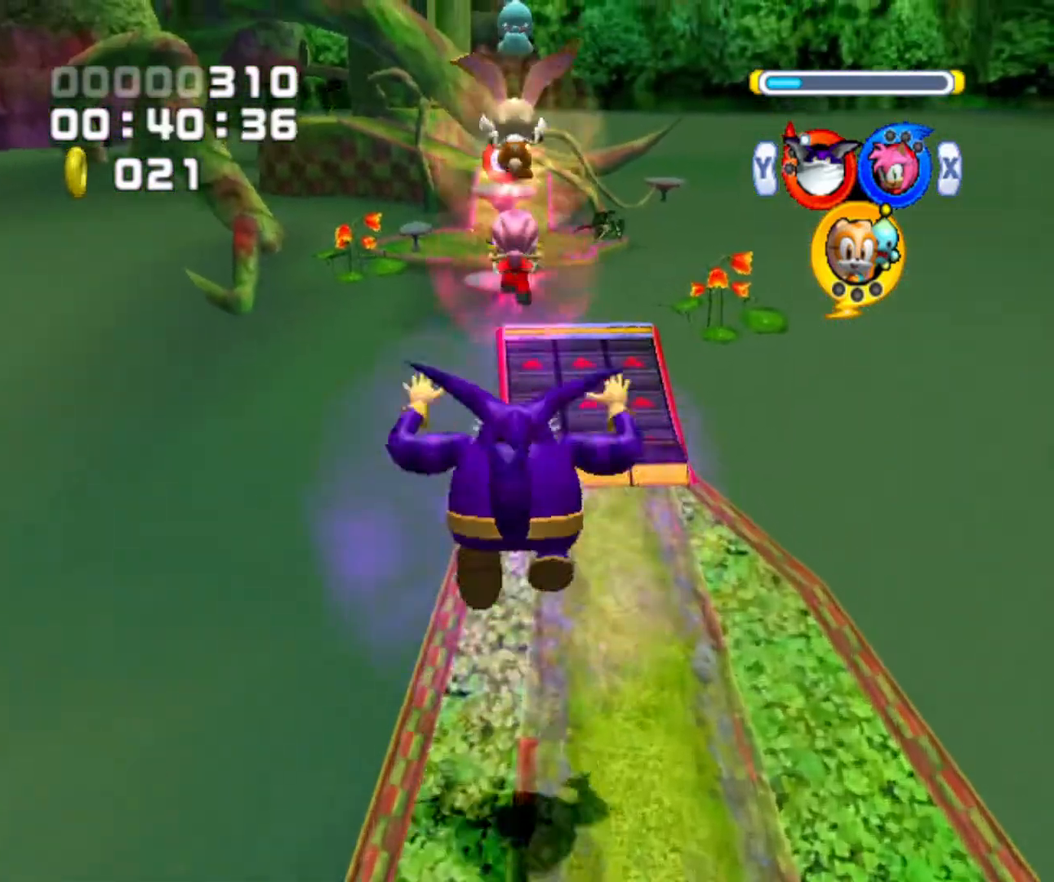
Gameplay with a controller (Nintendo layout); each line is a JSON object with the inputs held at the frame after it. "events" lists button and stick changes between this image and that frame as [ms after this image, input, new state], when the widget could be followed in between. Not read: L3 R3.
{"buttons": [], "left_stick": "up", "right_stick": "center", "events": []}
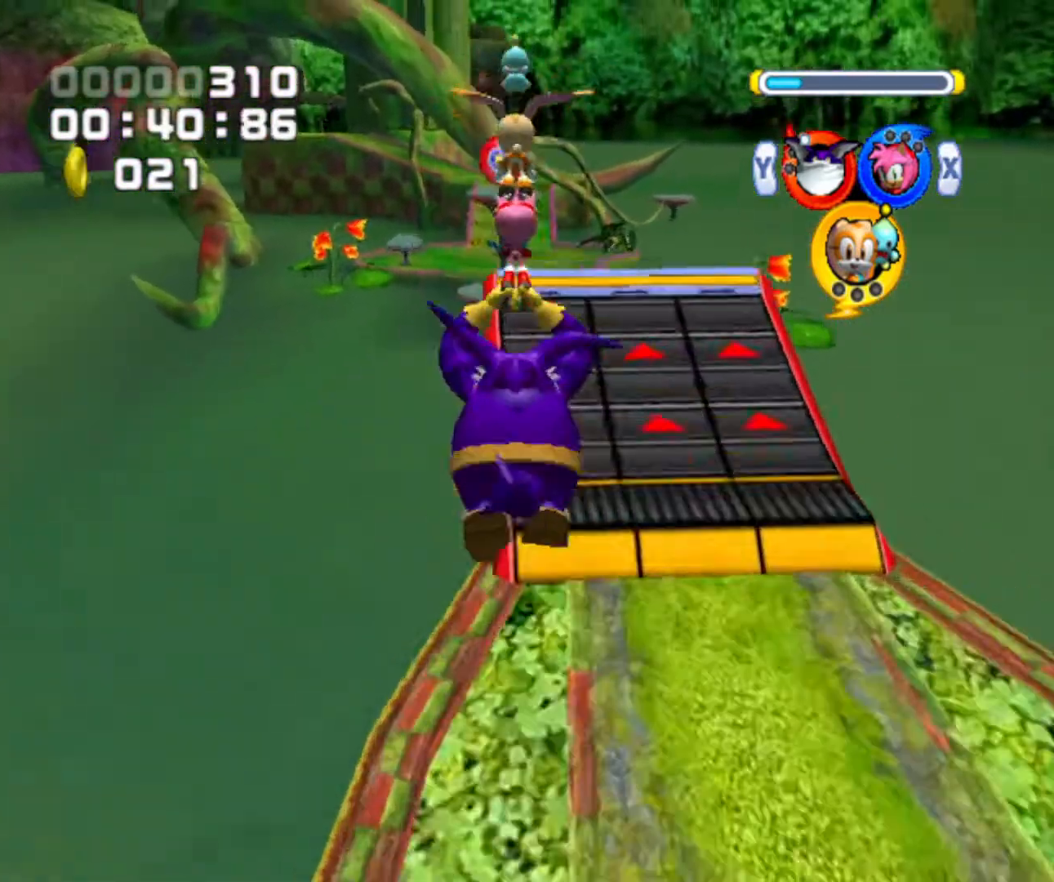
{"buttons": ["R1"], "left_stick": "up", "right_stick": "center", "events": [[500, "R1", "down"]]}
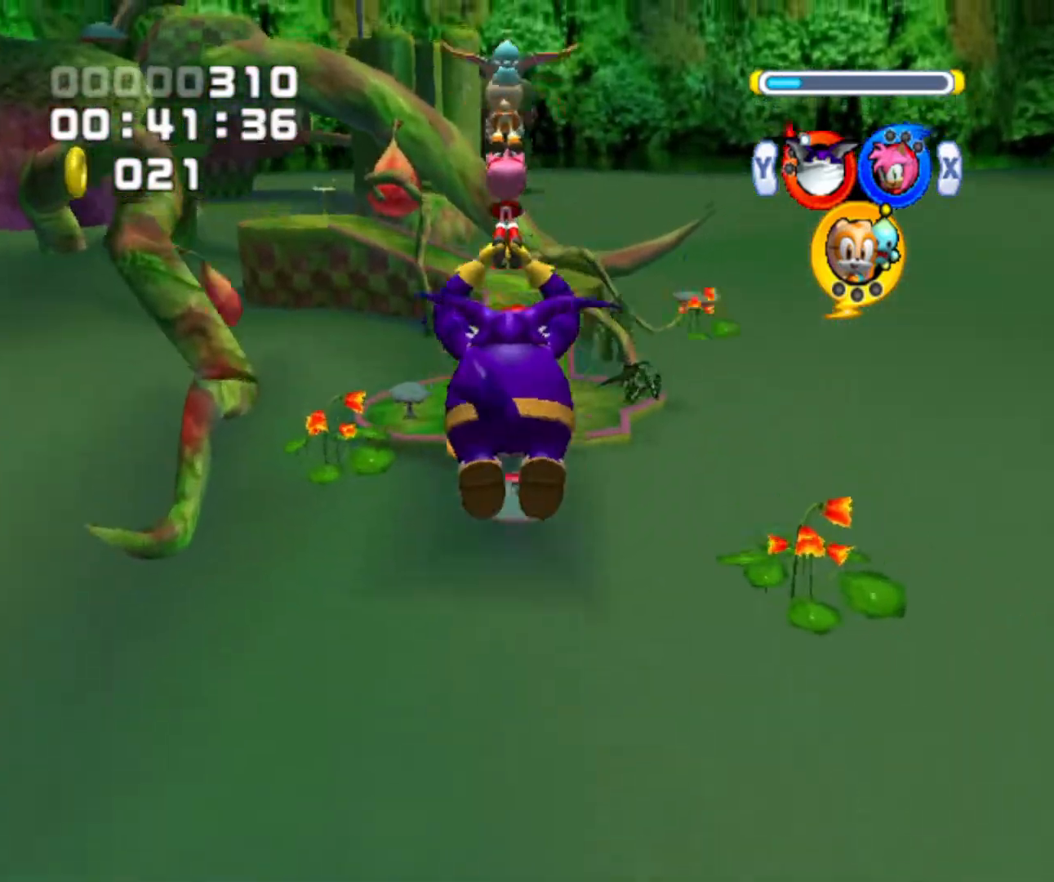
{"buttons": [], "left_stick": "up", "right_stick": "center", "events": [[100, "R1", "up"]]}
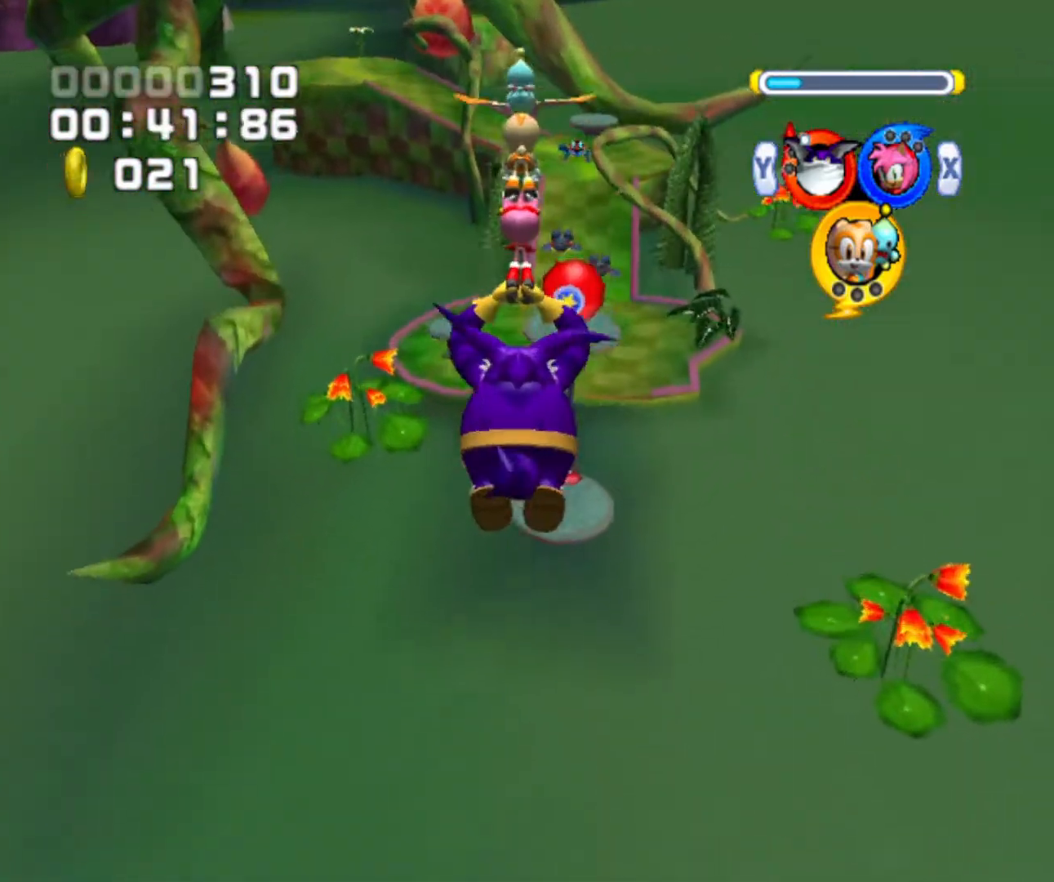
{"buttons": [], "left_stick": "up", "right_stick": "center", "events": []}
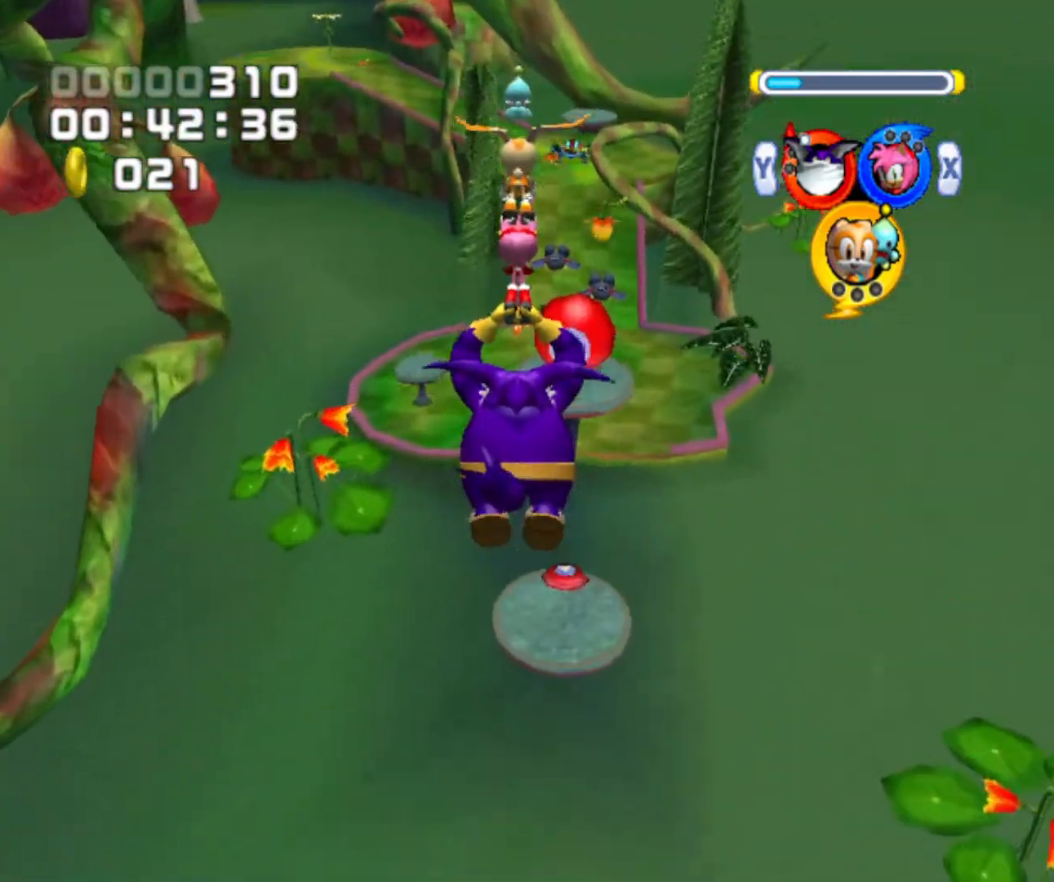
{"buttons": [], "left_stick": "up", "right_stick": "center", "events": []}
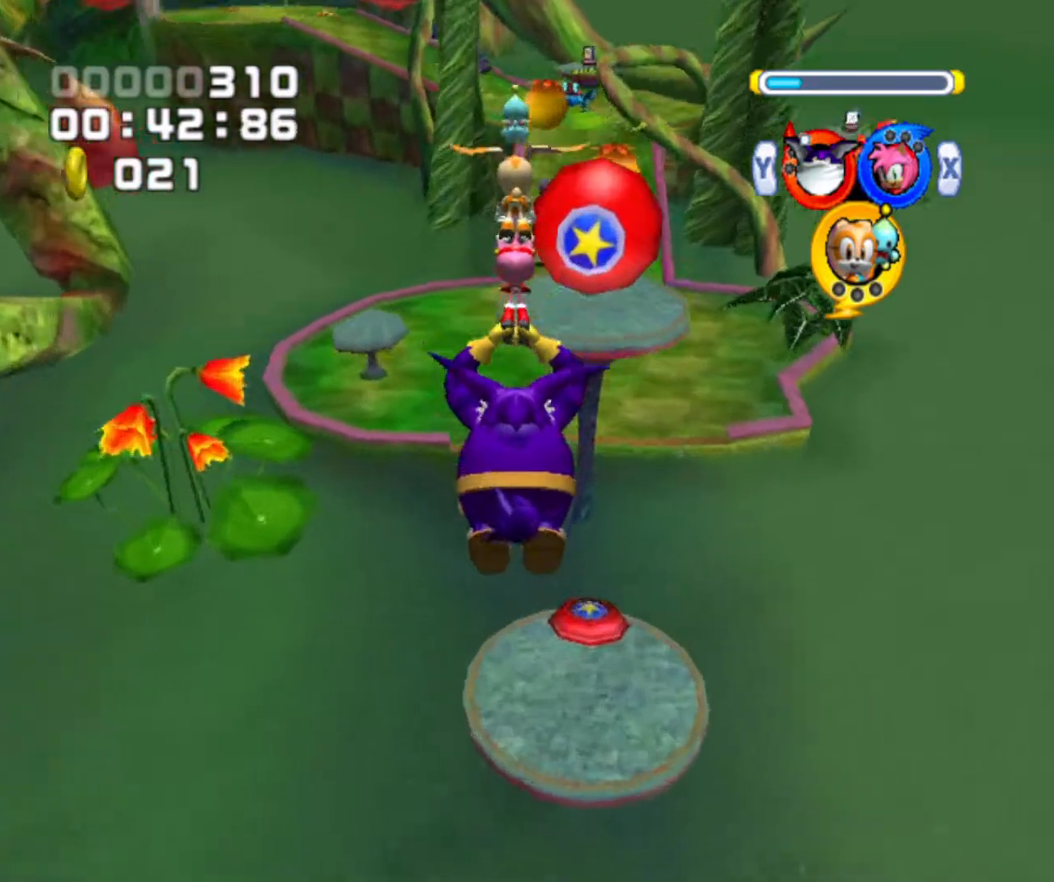
{"buttons": [], "left_stick": "up", "right_stick": "center", "events": []}
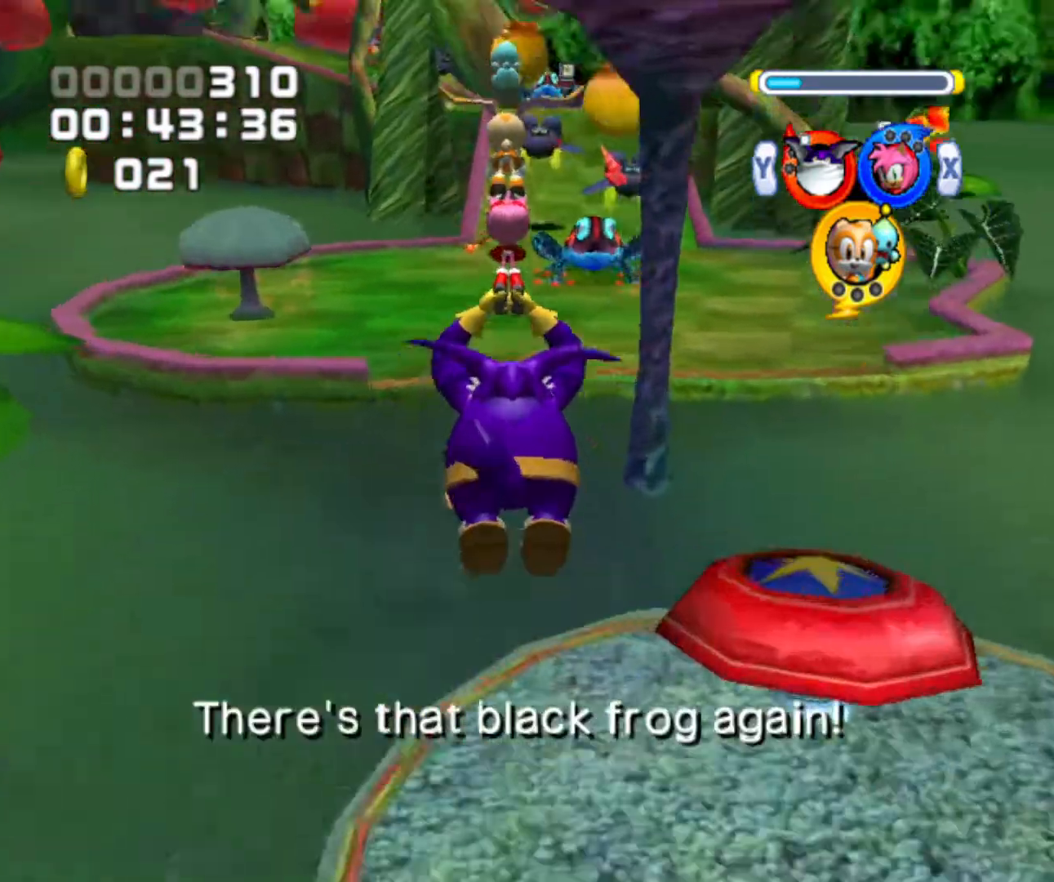
{"buttons": ["A"], "left_stick": "up", "right_stick": "center", "events": [[333, "A", "down"]]}
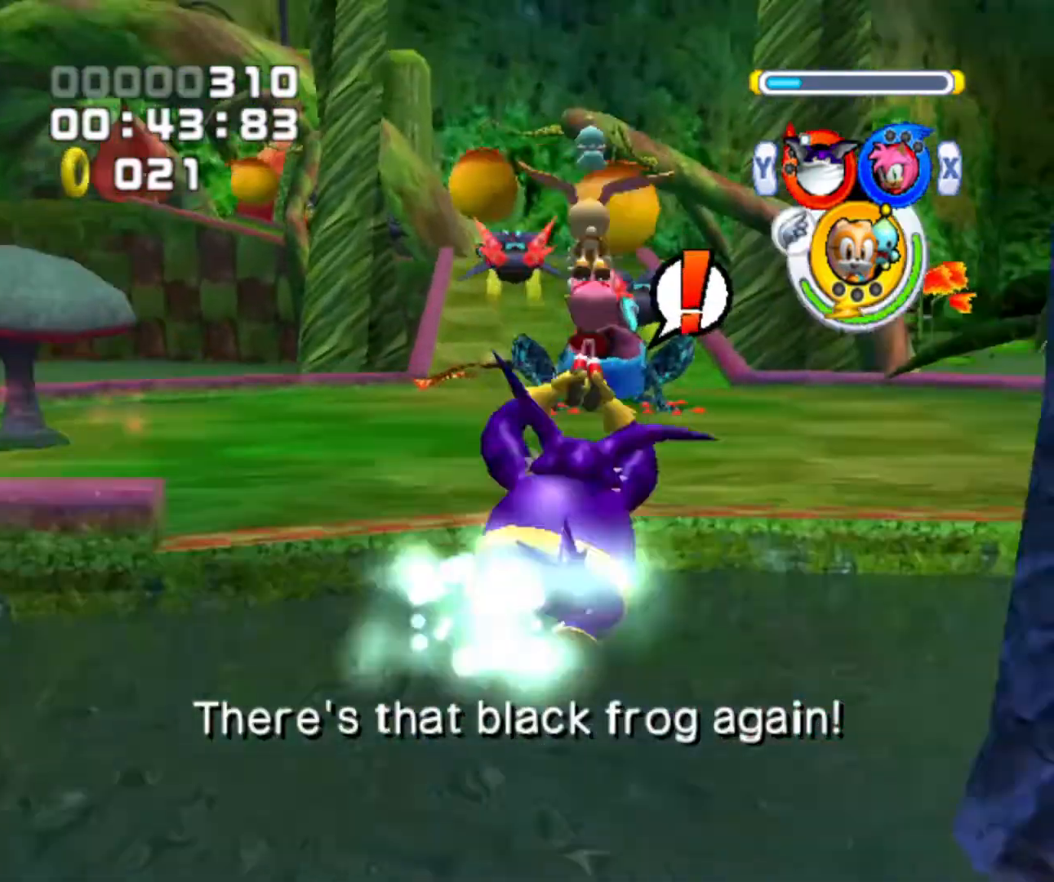
{"buttons": [], "left_stick": "up", "right_stick": "center", "events": [[300, "A", "up"]]}
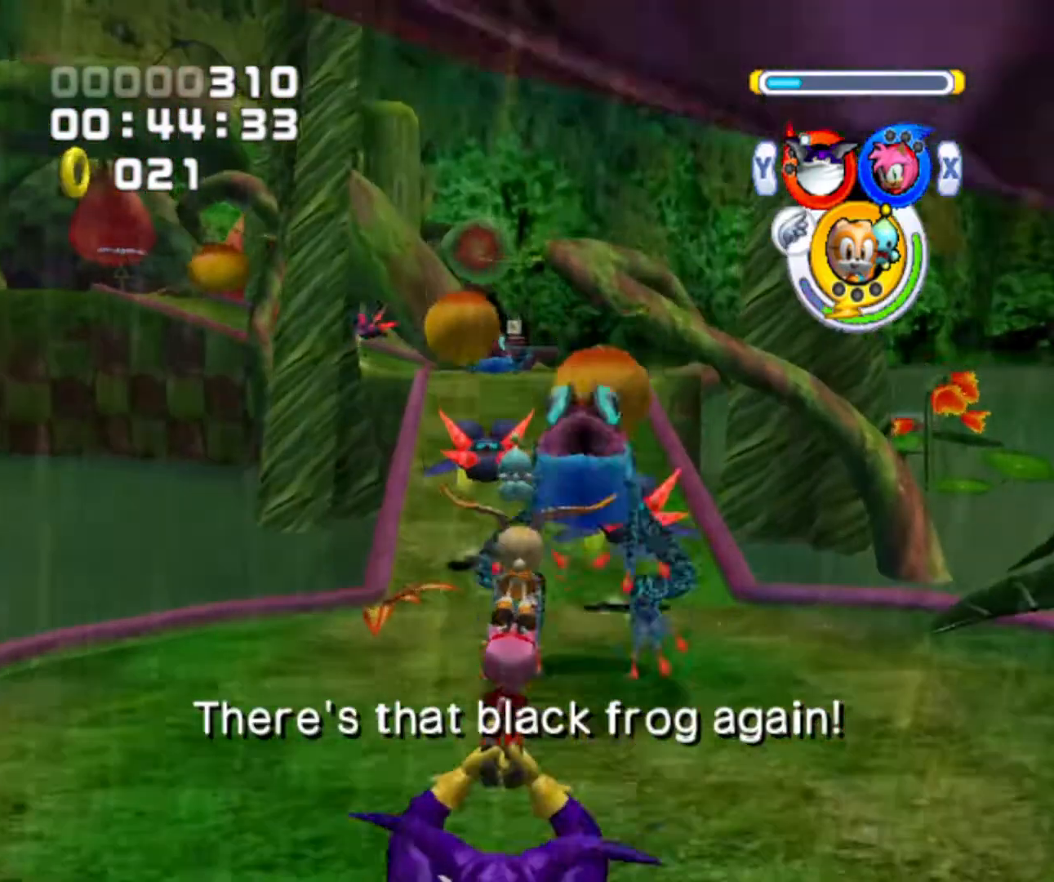
{"buttons": [], "left_stick": "up-right", "right_stick": "center", "events": [[33, "Y", "down"], [33, "left_stick", "up-right"], [67, "Y", "up"]]}
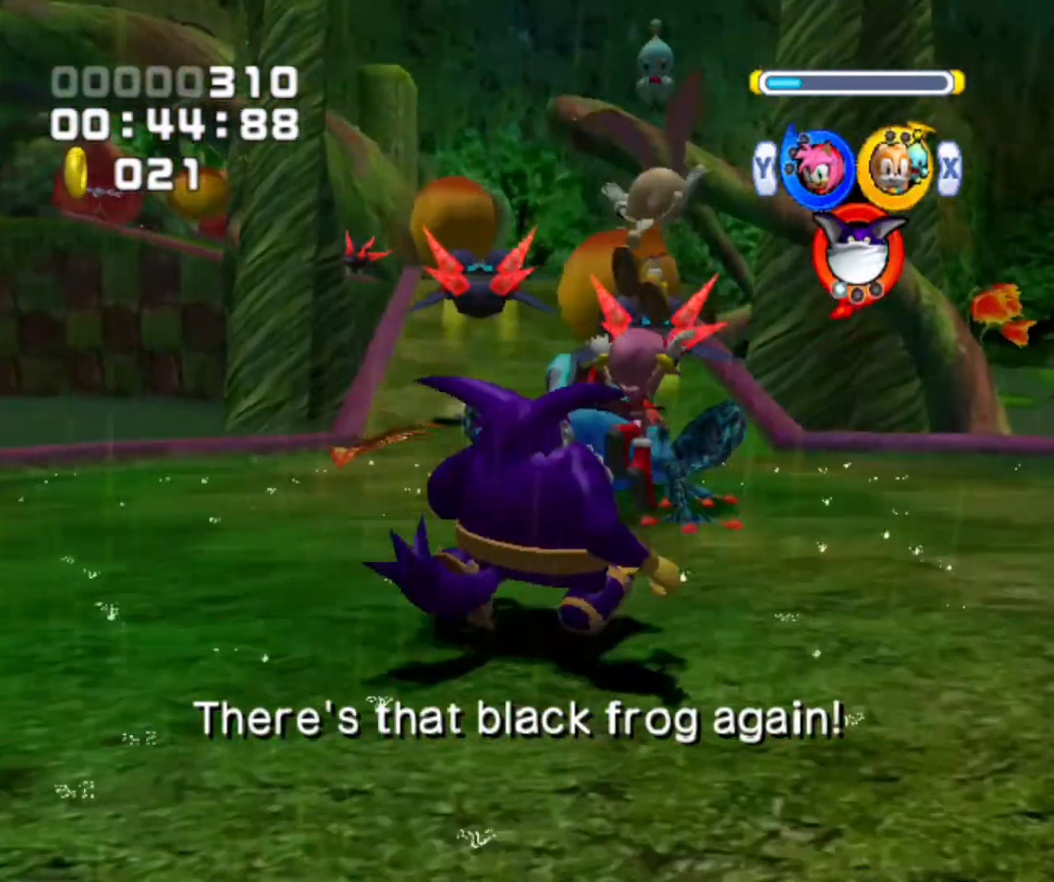
{"buttons": [], "left_stick": "up-right", "right_stick": "center", "events": []}
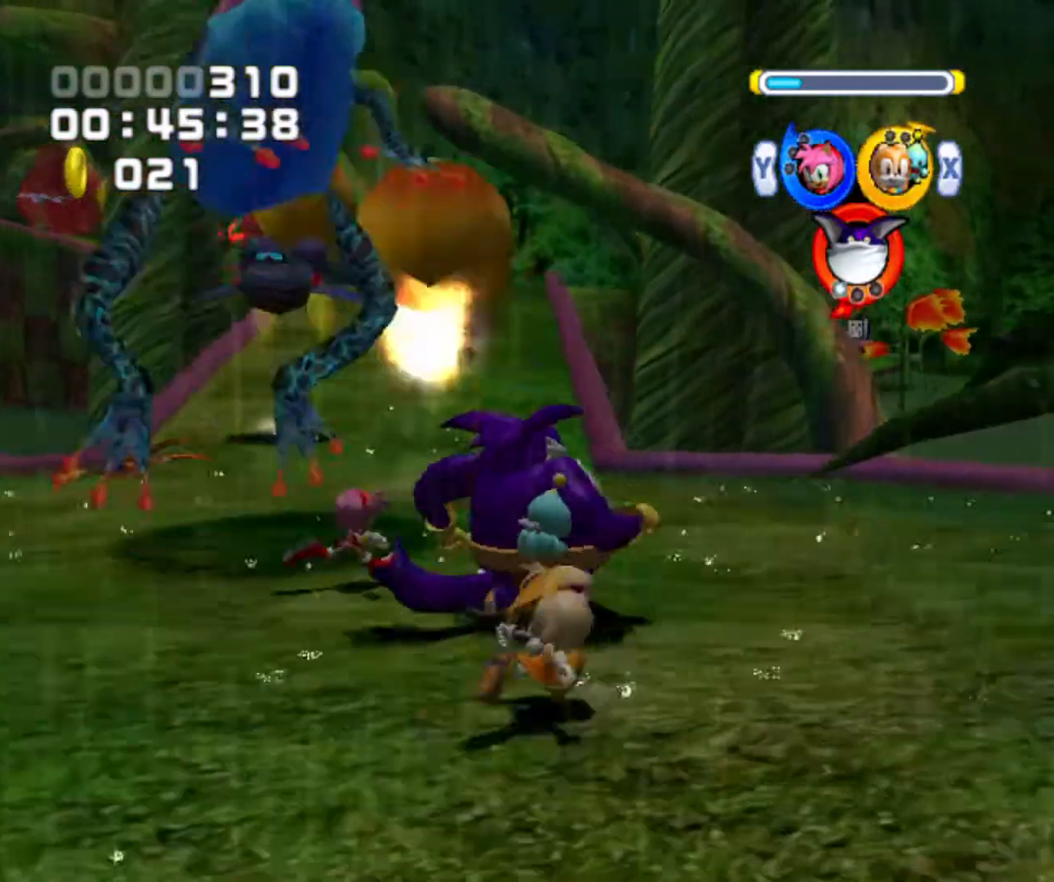
{"buttons": ["B"], "left_stick": "up", "right_stick": "center", "events": [[100, "A", "down"], [133, "left_stick", "up"], [200, "A", "up"], [467, "B", "down"]]}
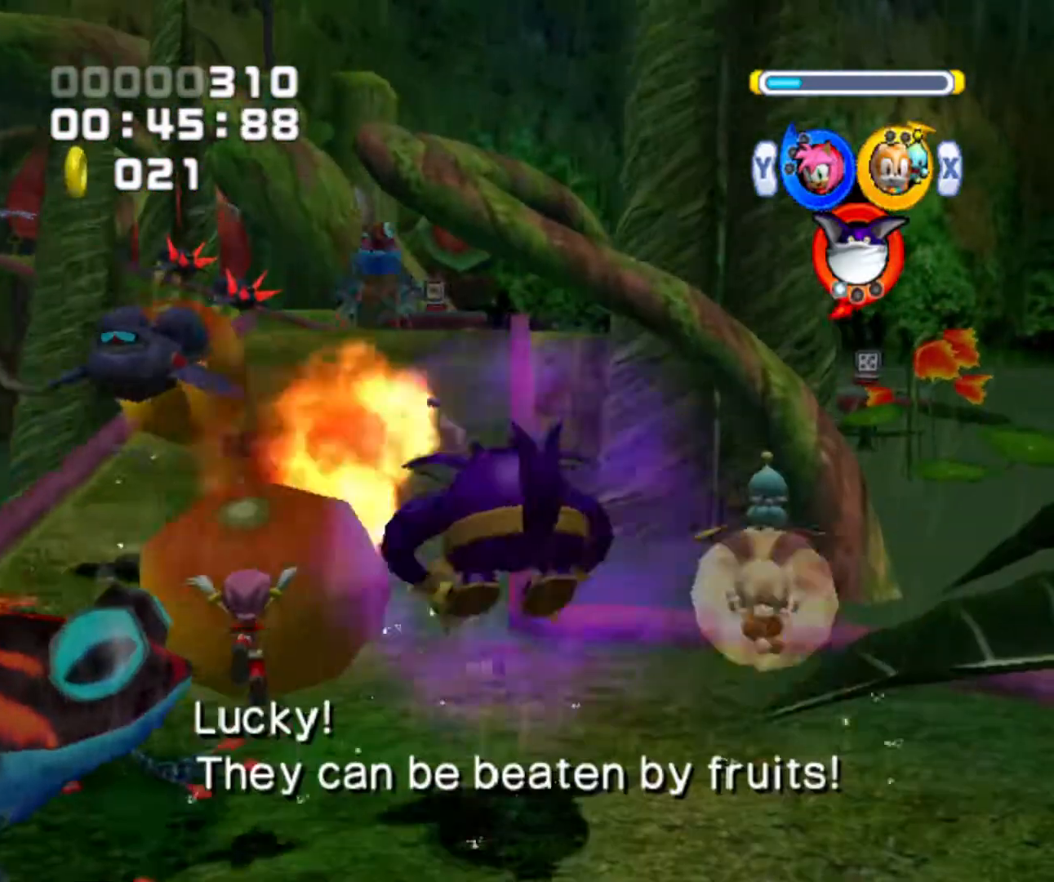
{"buttons": [], "left_stick": "up", "right_stick": "center", "events": [[67, "B", "up"], [200, "Y", "down"], [333, "Y", "up"]]}
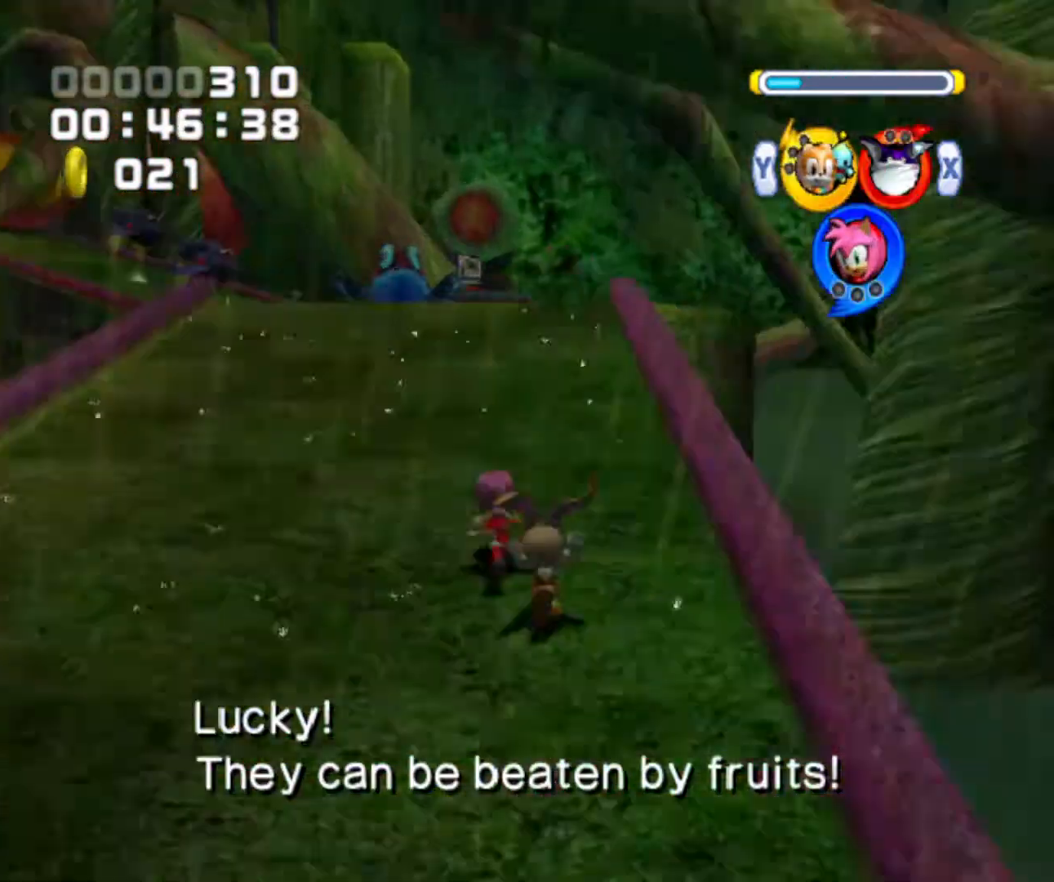
{"buttons": [], "left_stick": "up-left", "right_stick": "center", "events": [[300, "left_stick", "up-left"]]}
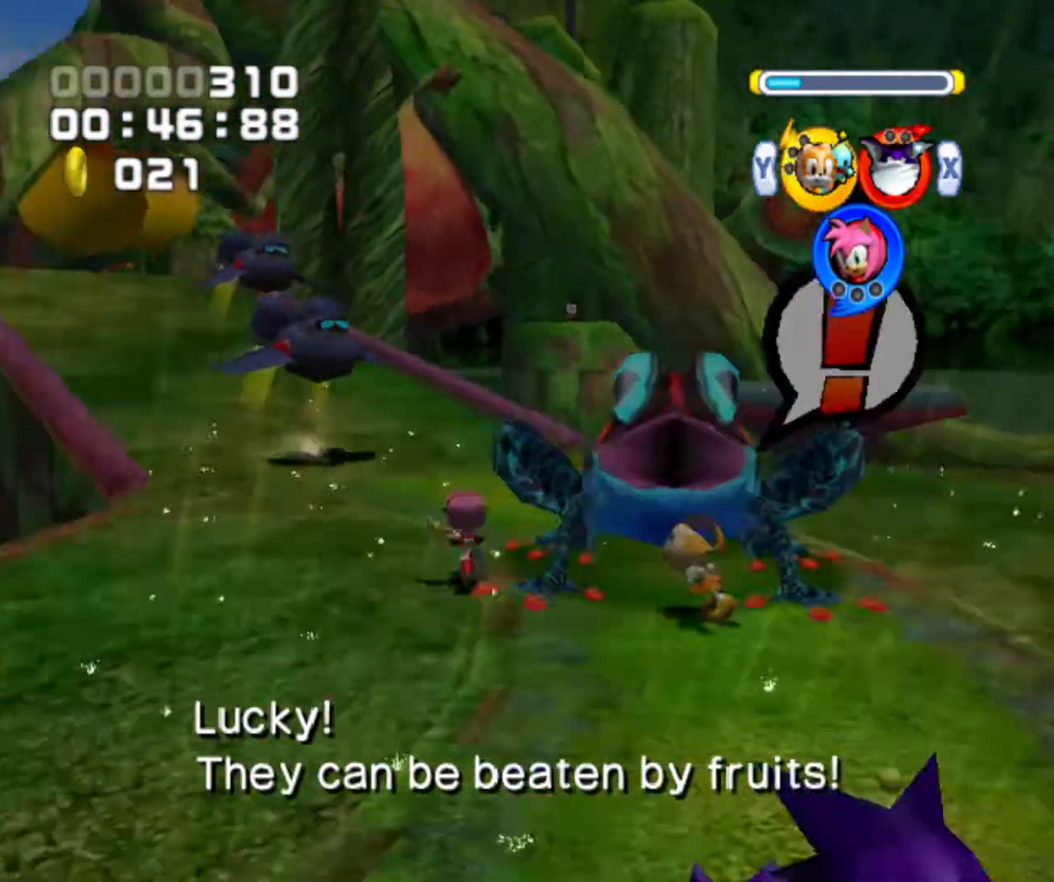
{"buttons": [], "left_stick": "up-left", "right_stick": "center", "events": []}
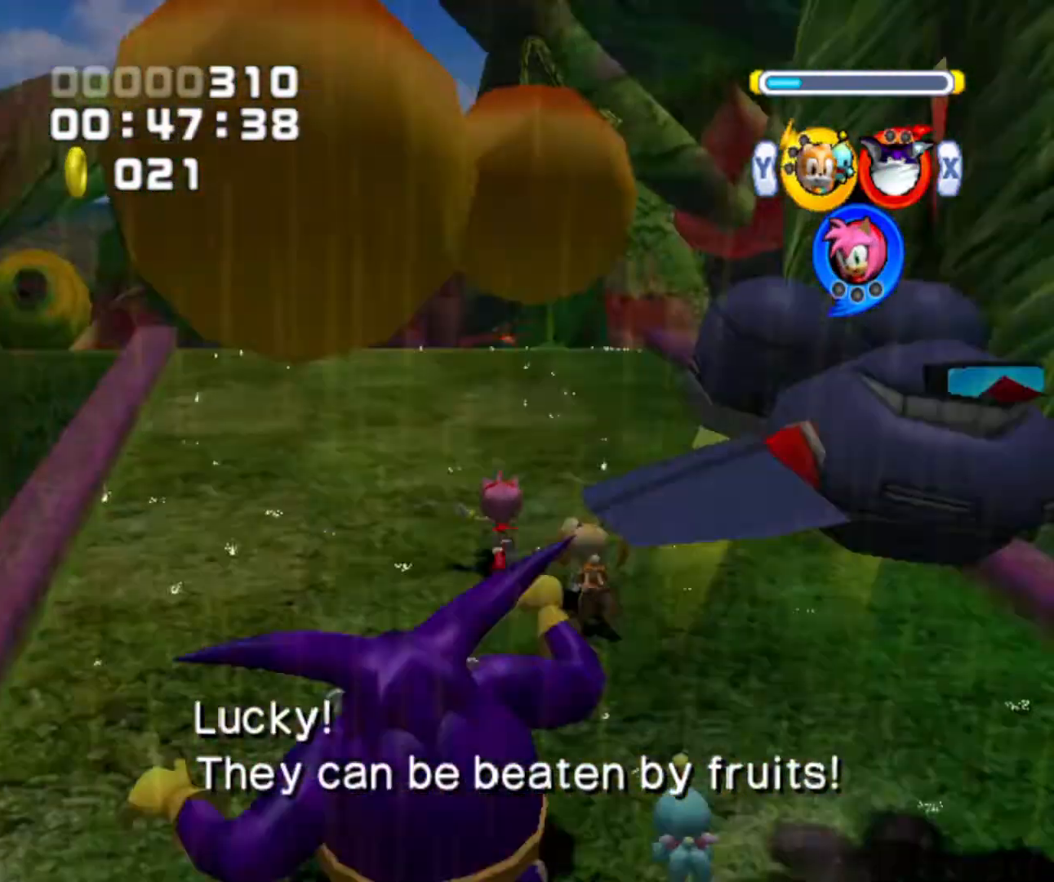
{"buttons": [], "left_stick": "center", "right_stick": "center", "events": [[133, "left_stick", "center"]]}
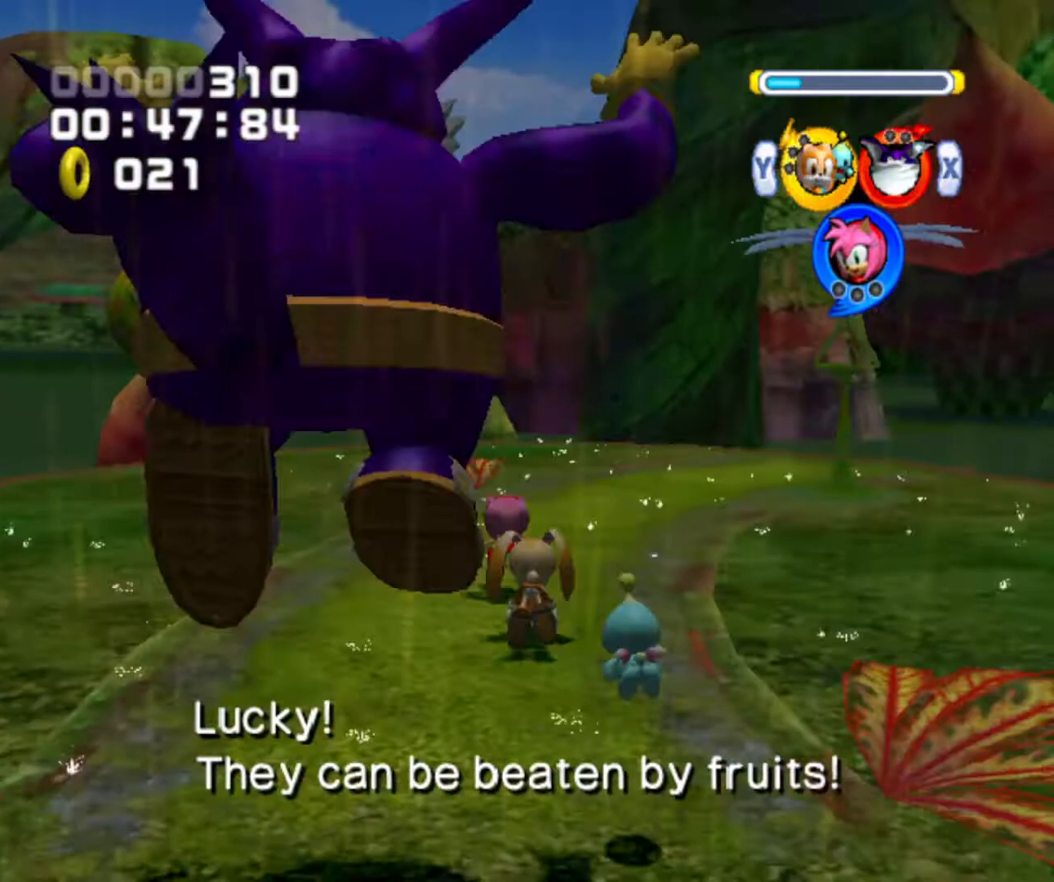
{"buttons": ["A"], "left_stick": "up-right", "right_stick": "center", "events": [[133, "X", "down"], [233, "X", "up"], [467, "A", "down"], [467, "left_stick", "up-right"]]}
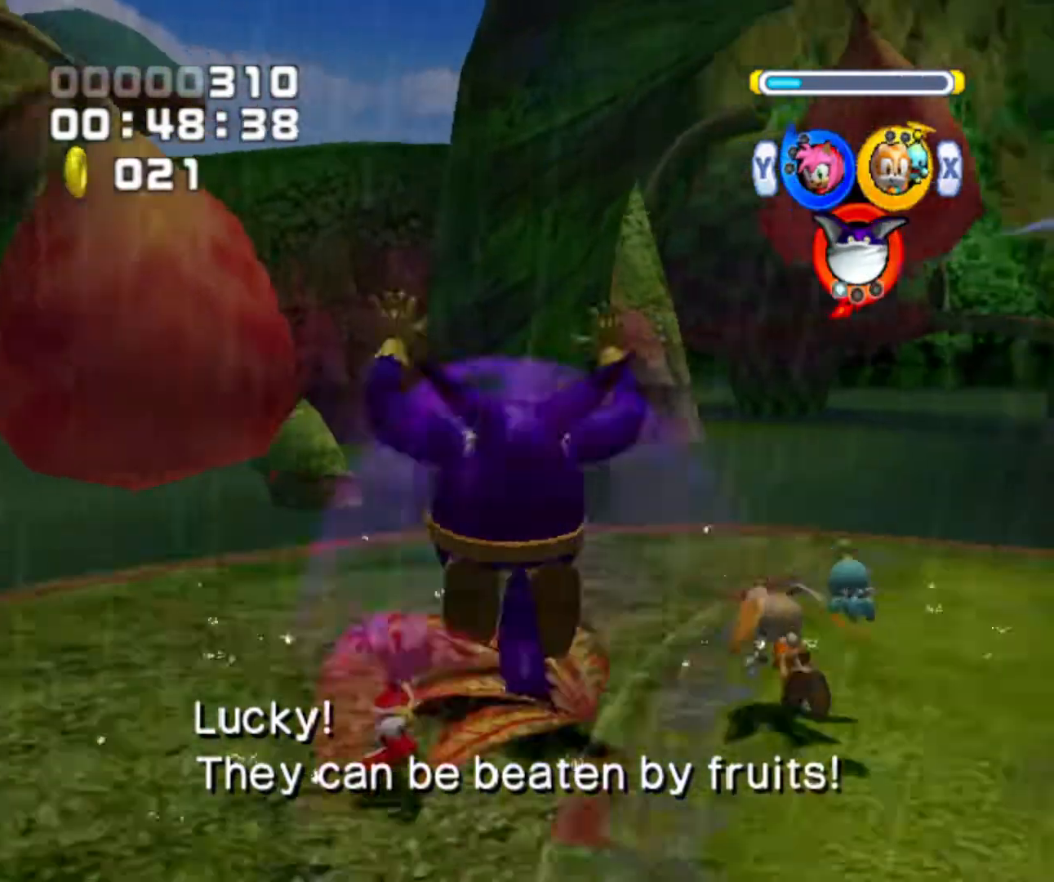
{"buttons": ["Y"], "left_stick": "up-right", "right_stick": "center", "events": [[67, "A", "up"], [267, "B", "down"], [333, "B", "up"], [433, "Y", "down"]]}
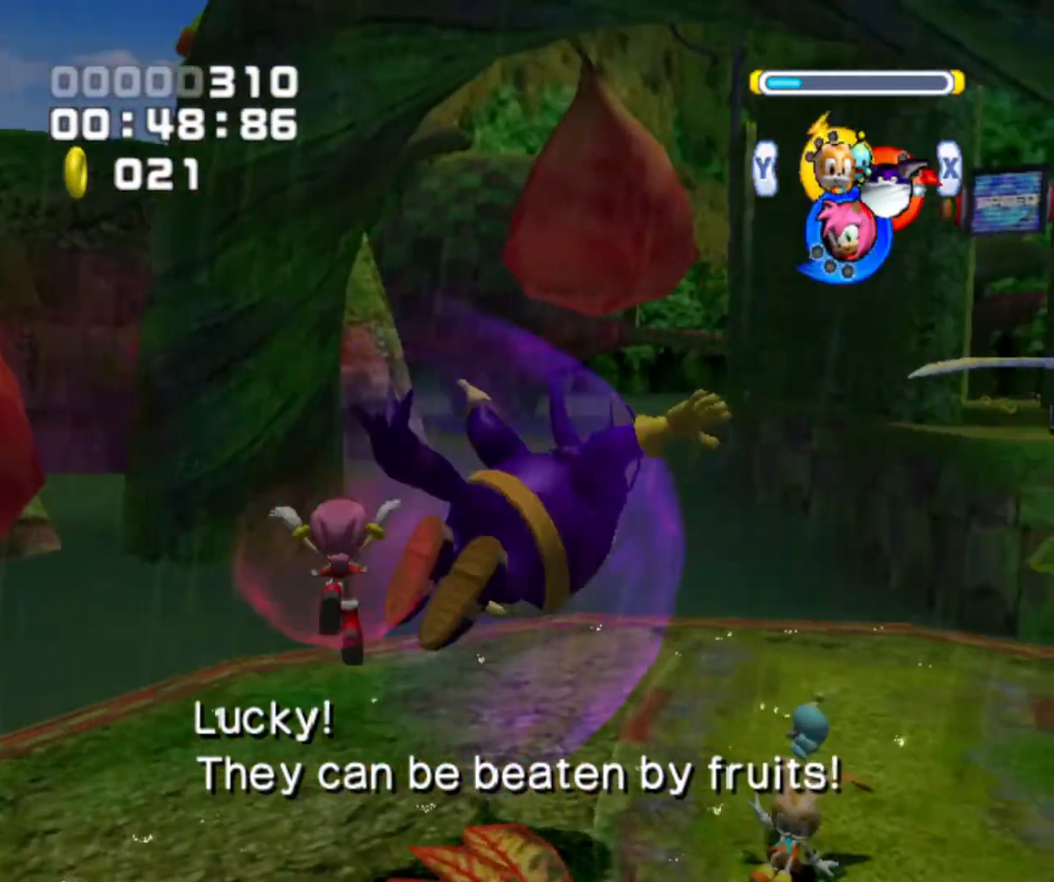
{"buttons": ["A"], "left_stick": "up-right", "right_stick": "center", "events": [[33, "Y", "up"], [200, "A", "down"], [267, "left_stick", "up"], [500, "left_stick", "up-right"]]}
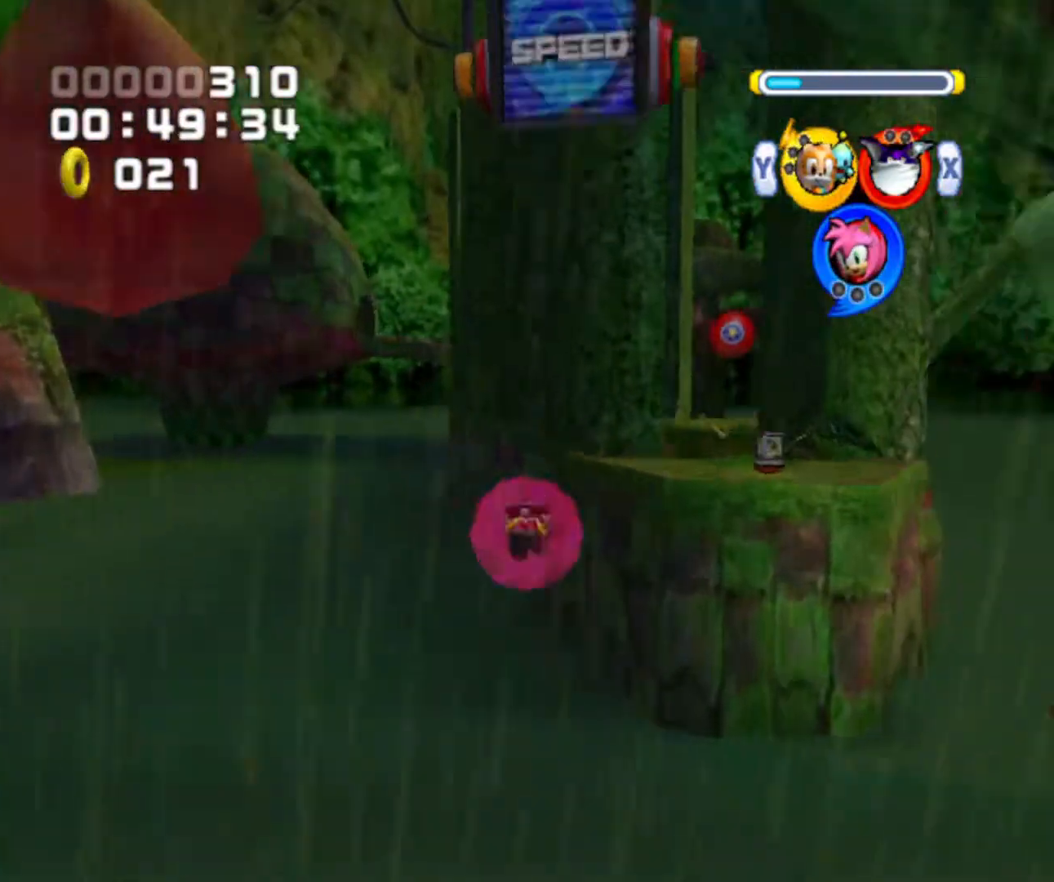
{"buttons": ["A"], "left_stick": "up-right", "right_stick": "center", "events": []}
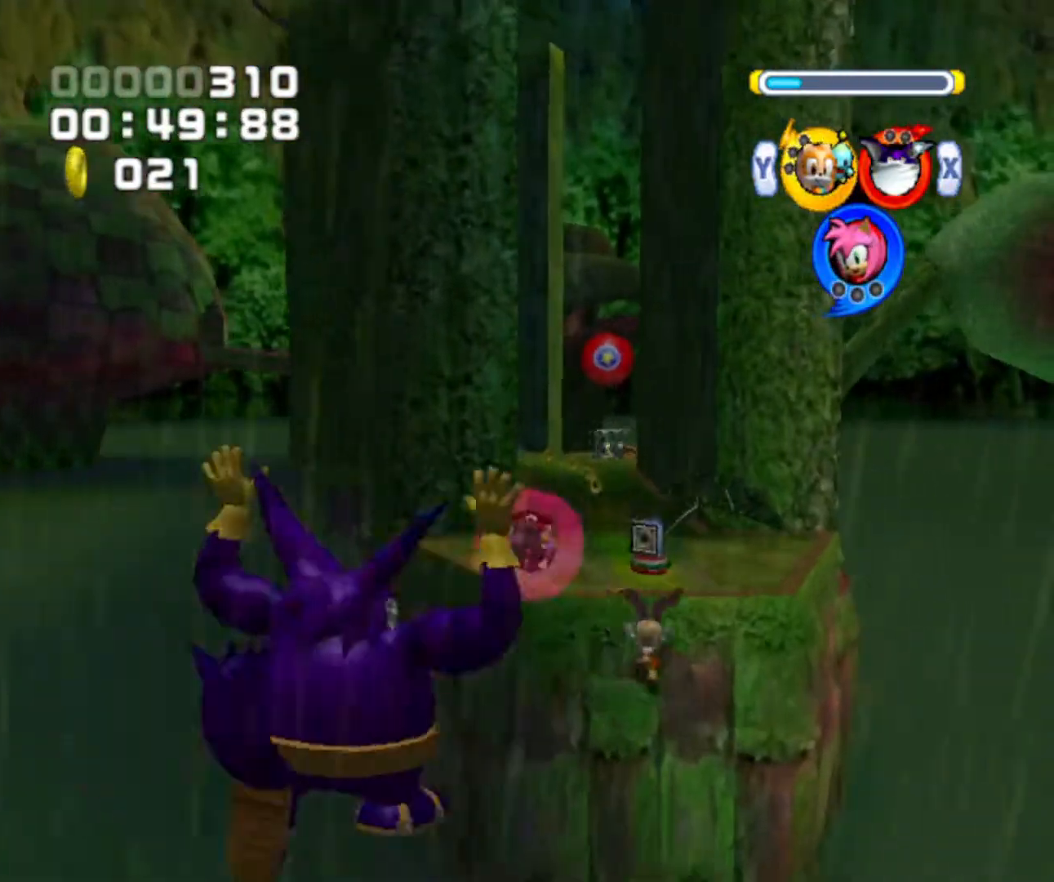
{"buttons": ["A"], "left_stick": "up", "right_stick": "center", "events": [[167, "left_stick", "up"]]}
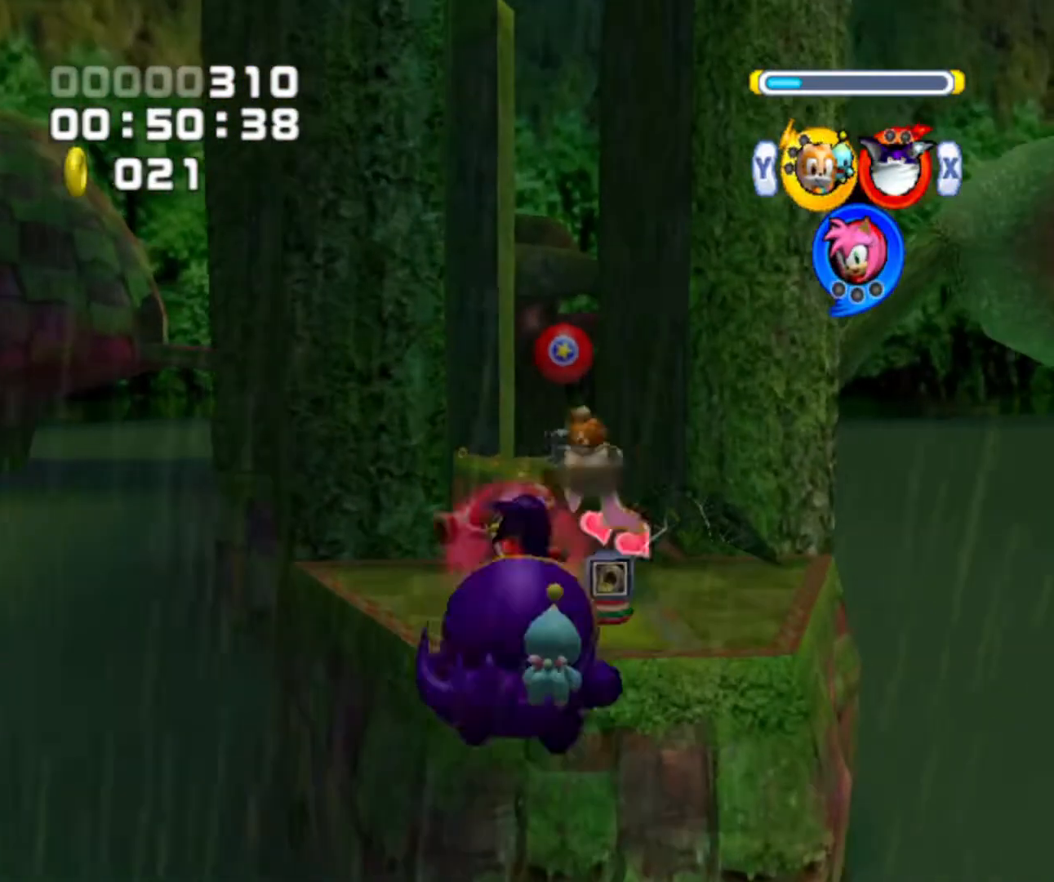
{"buttons": ["A"], "left_stick": "up", "right_stick": "center", "events": [[233, "A", "up"], [300, "A", "down"]]}
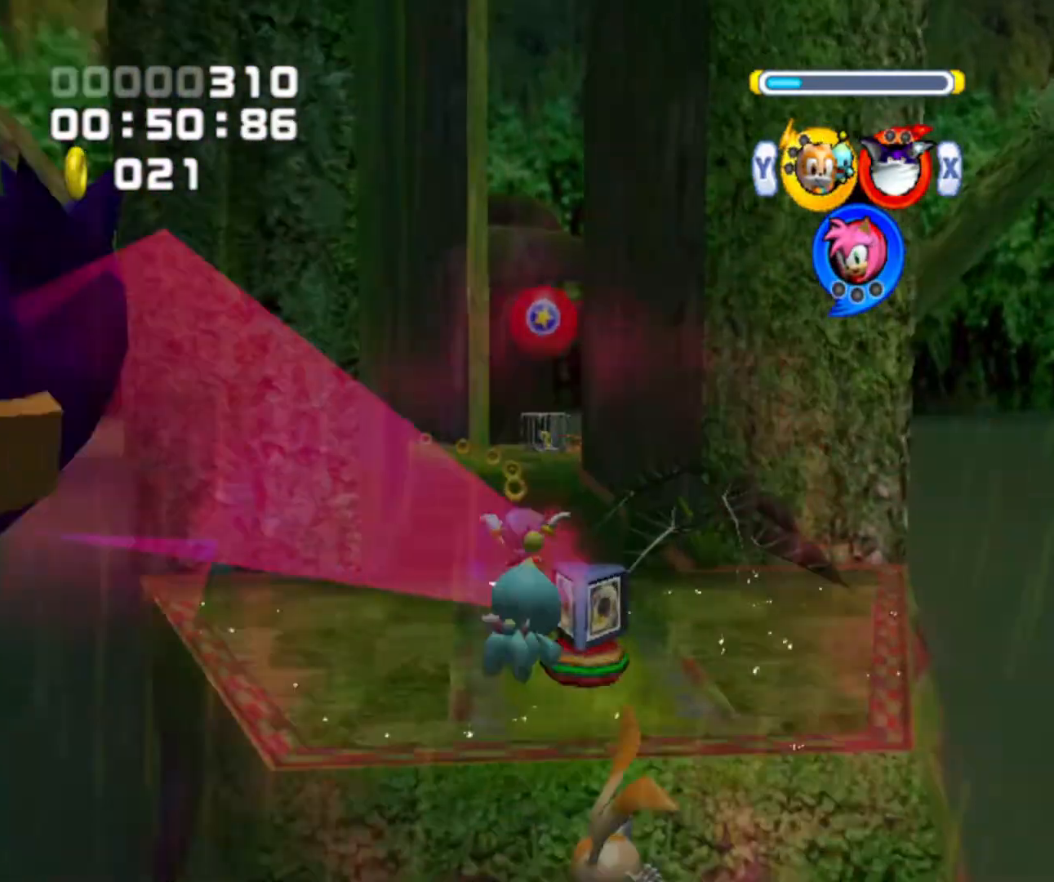
{"buttons": ["A"], "left_stick": "up", "right_stick": "center", "events": [[267, "A", "up"], [400, "A", "down"]]}
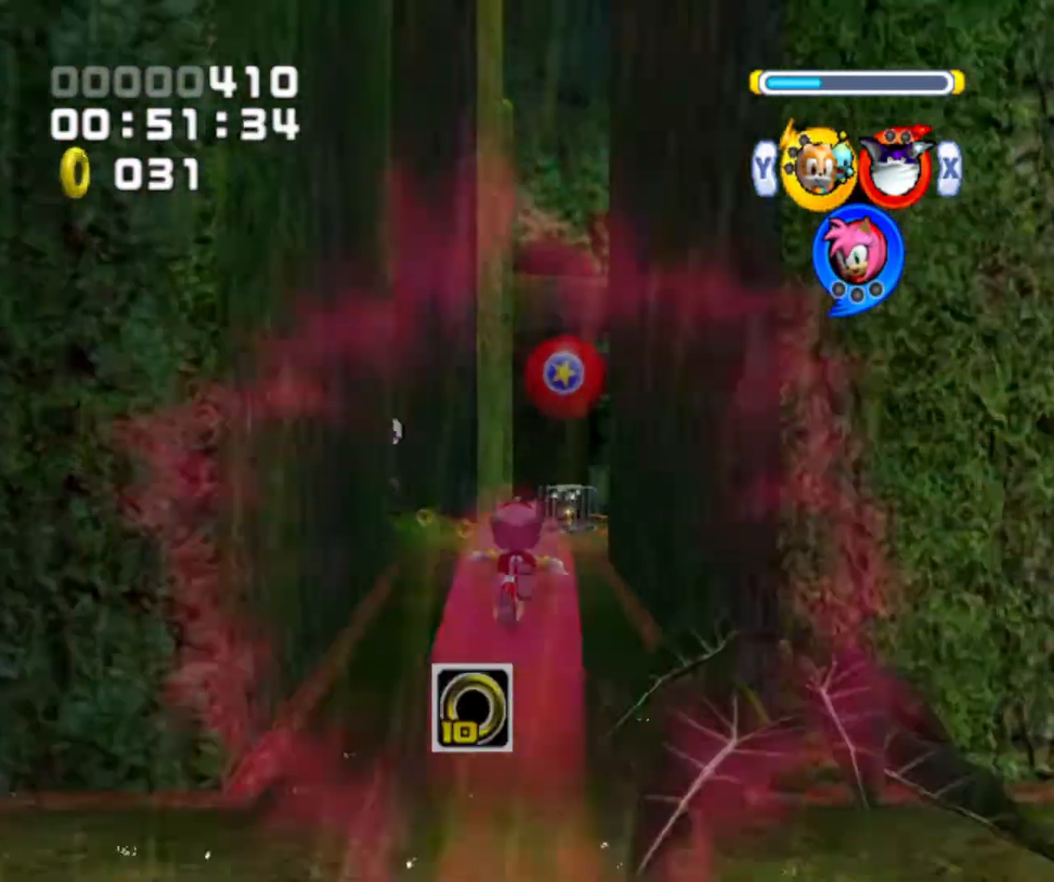
{"buttons": [], "left_stick": "up", "right_stick": "center", "events": [[167, "A", "up"]]}
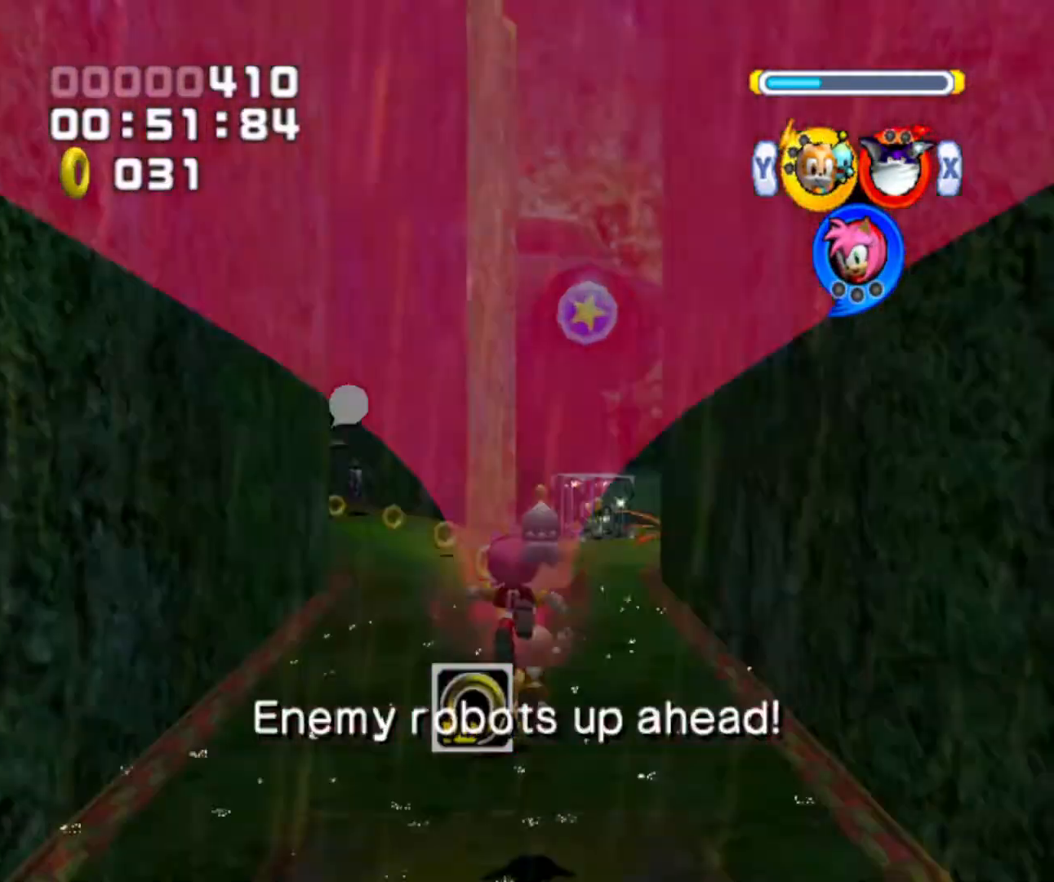
{"buttons": [], "left_stick": "up", "right_stick": "center", "events": []}
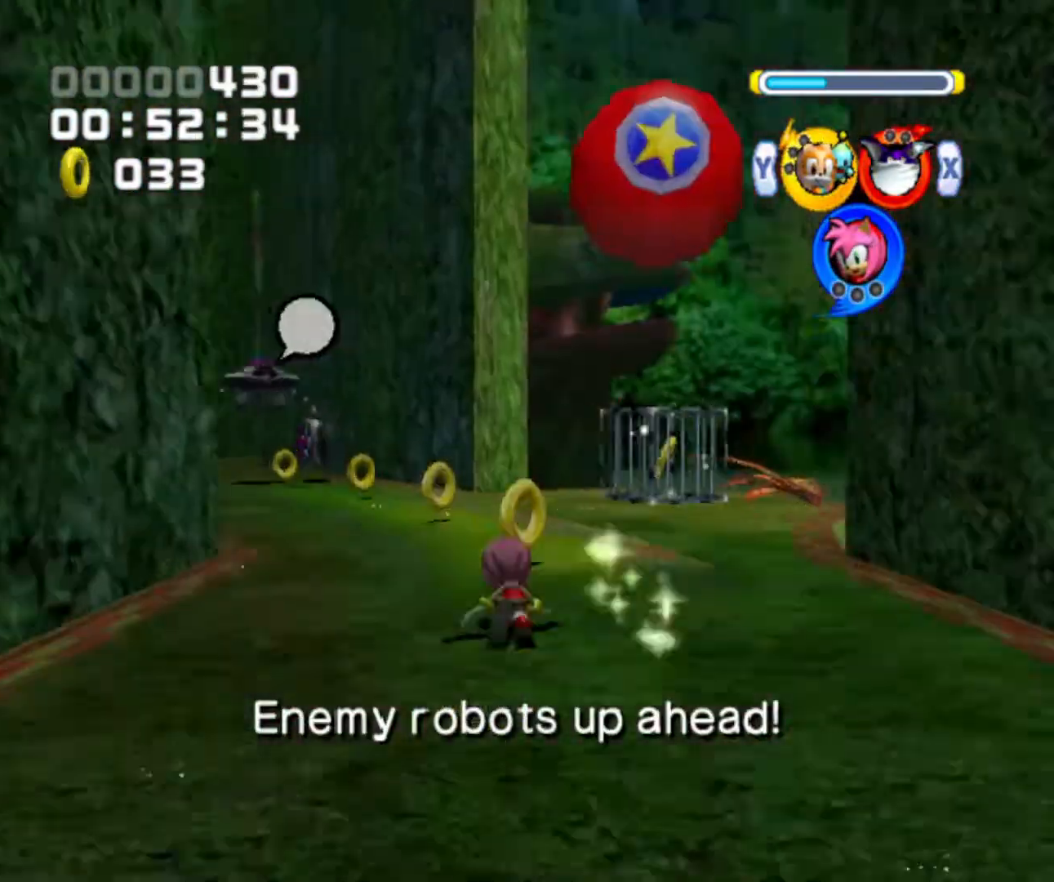
{"buttons": ["B"], "left_stick": "up", "right_stick": "center", "events": [[500, "B", "down"]]}
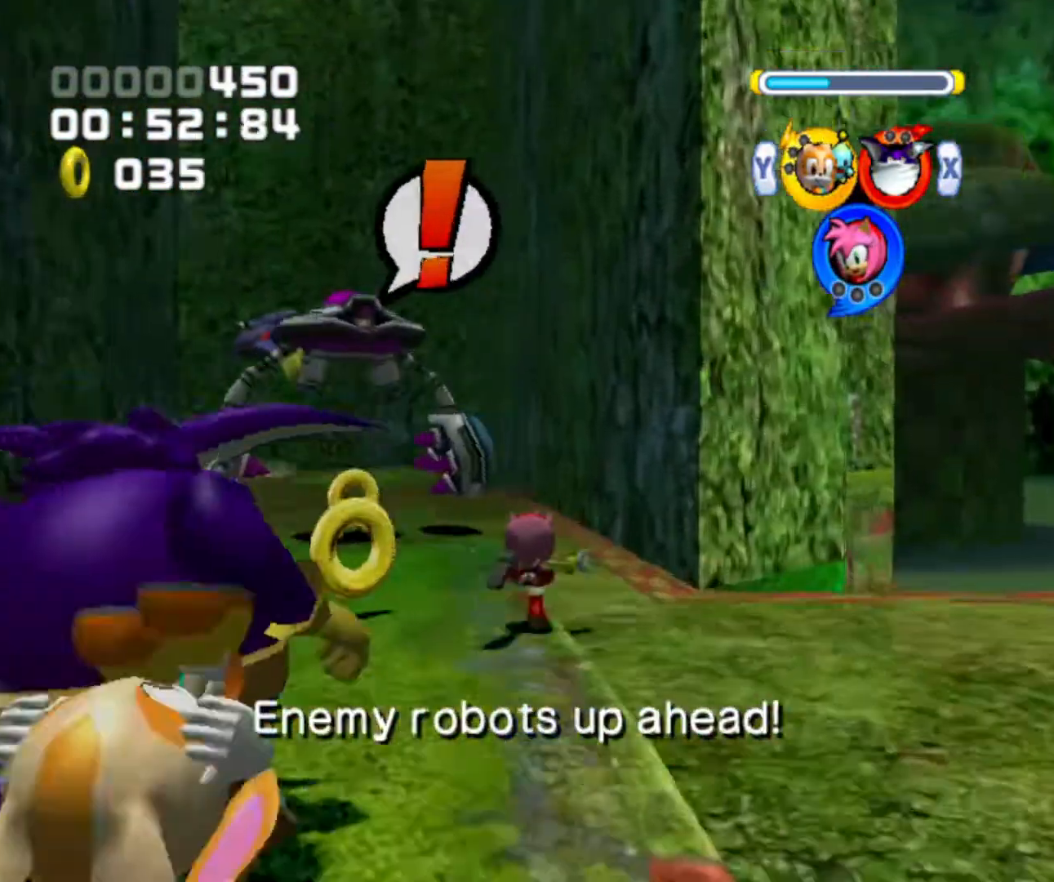
{"buttons": ["B"], "left_stick": "up", "right_stick": "center", "events": []}